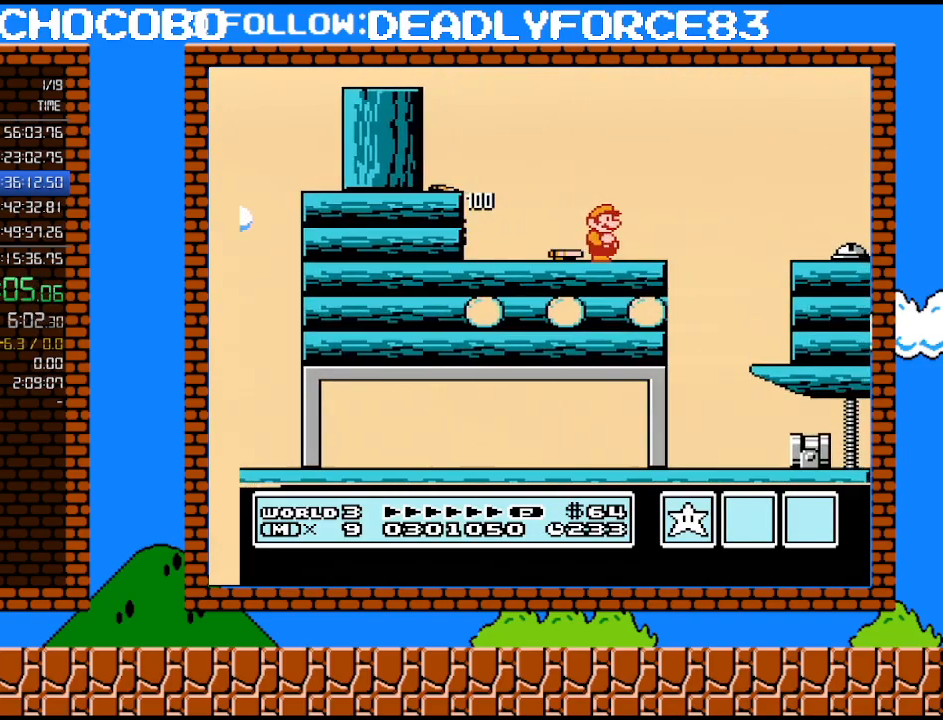
Gameplay with a controller (Nintendo layout); each line is a JSON object with the inputs held at the frame after it. "events" lists button and stick changes between this image and that frame as [ms after this image, input, new state], when the widget could be followed in between. Not read: L3 R3.
{"buttons": ["B", "DPAD_RIGHT"], "events": [[33, "DPAD_RIGHT", "up"], [67, "DPAD_UP", "down"], [100, "DPAD_LEFT", "down"], [100, "DPAD_UP", "up"], [200, "DPAD_LEFT", "up"], [250, "B", "down"], [417, "DPAD_RIGHT", "down"]]}
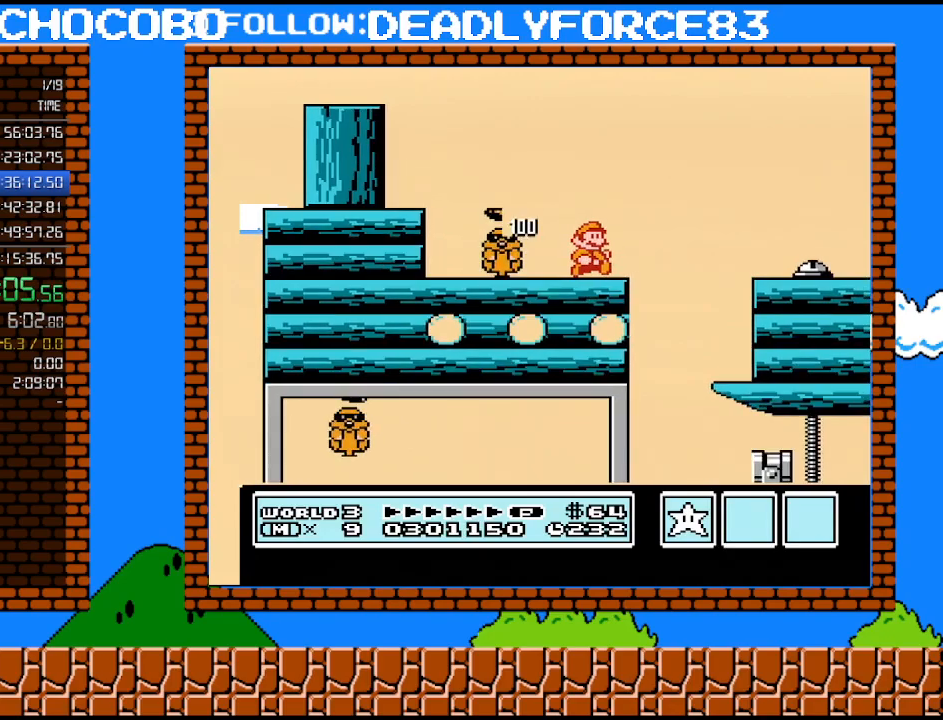
{"buttons": ["DPAD_RIGHT"], "events": [[133, "A", "down"], [417, "A", "up"], [500, "B", "up"]]}
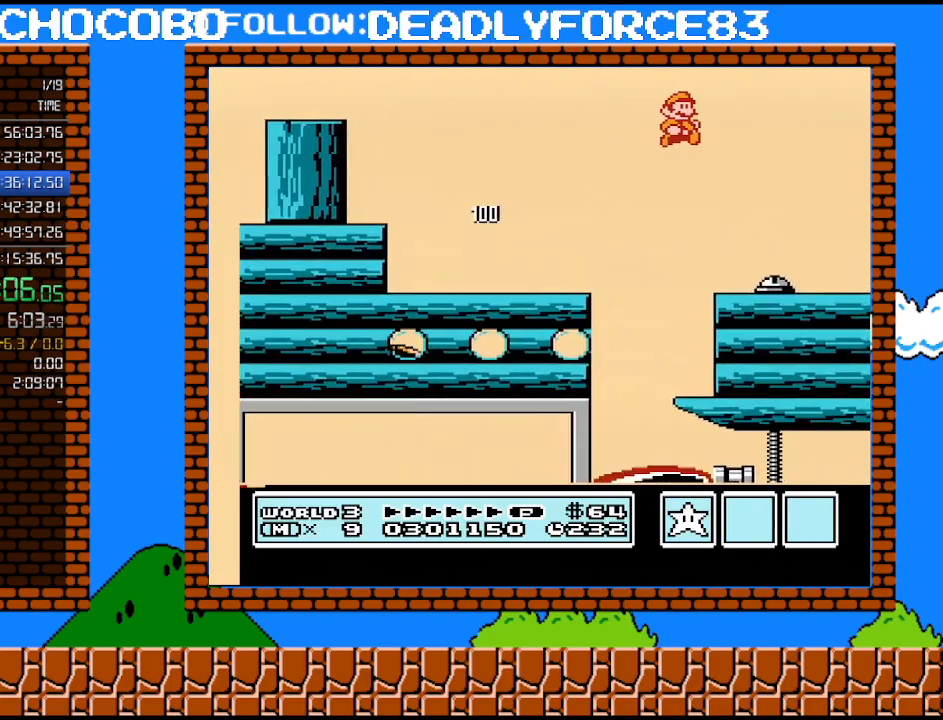
{"buttons": ["B"], "events": [[67, "DPAD_RIGHT", "up"], [100, "DPAD_UP", "down"], [133, "DPAD_UP", "up"], [167, "DPAD_LEFT", "down"], [183, "B", "down"], [250, "B", "up"], [317, "B", "down"], [483, "DPAD_LEFT", "up"]]}
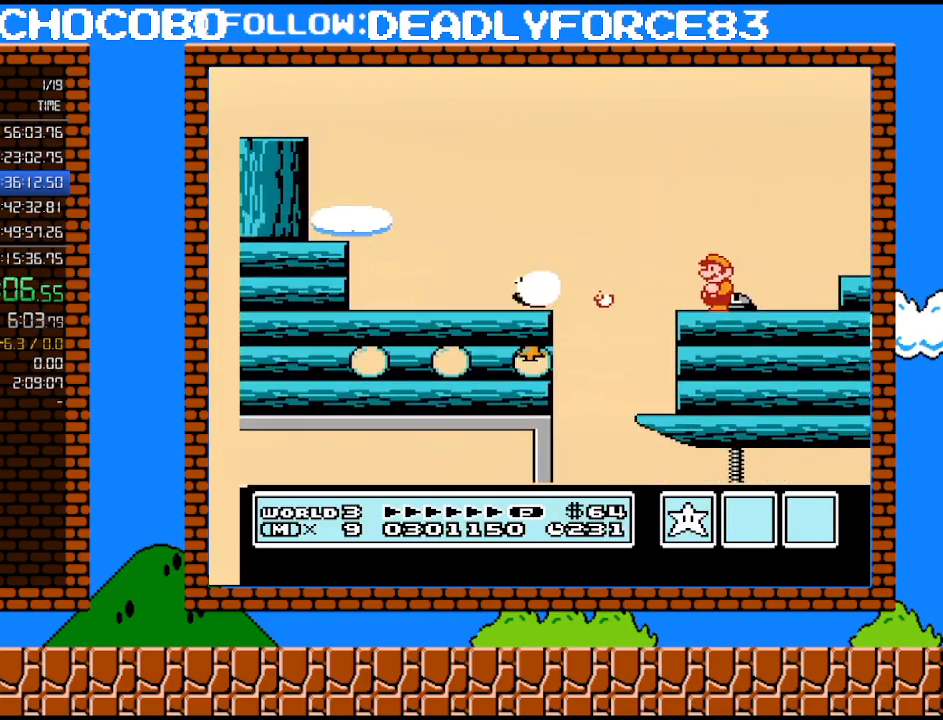
{"buttons": ["A", "B", "DPAD_LEFT"], "events": [[283, "A", "down"], [467, "DPAD_LEFT", "down"]]}
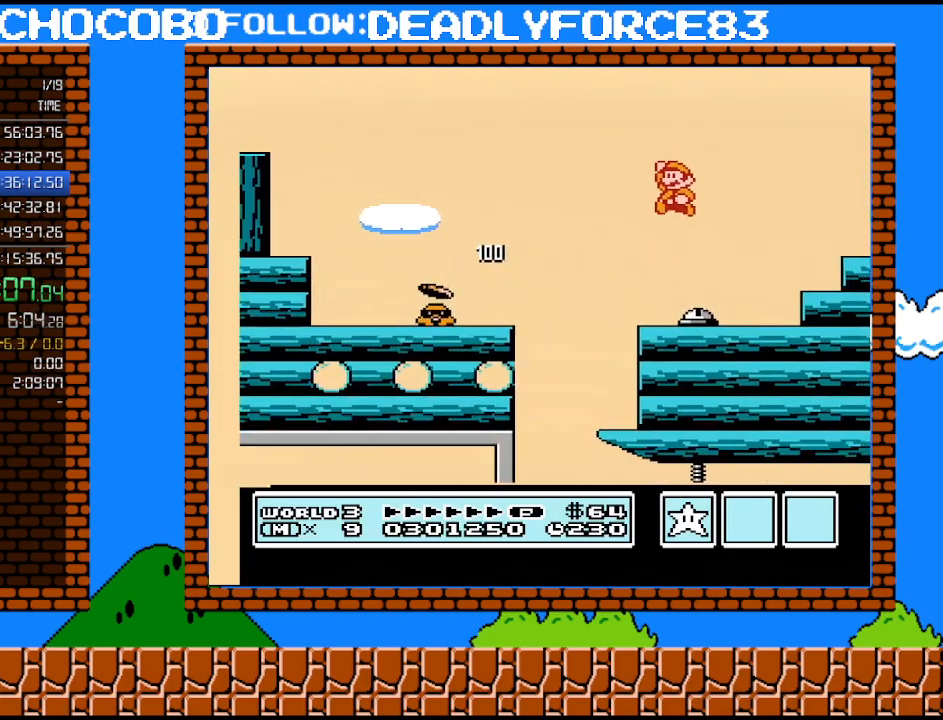
{"buttons": ["B", "DPAD_RIGHT"], "events": [[33, "A", "up"], [33, "B", "up"], [67, "DPAD_LEFT", "up"], [167, "B", "down"], [200, "B", "up"], [250, "B", "down"], [317, "DPAD_DOWN", "down"], [317, "DPAD_RIGHT", "down"], [350, "DPAD_DOWN", "up"]]}
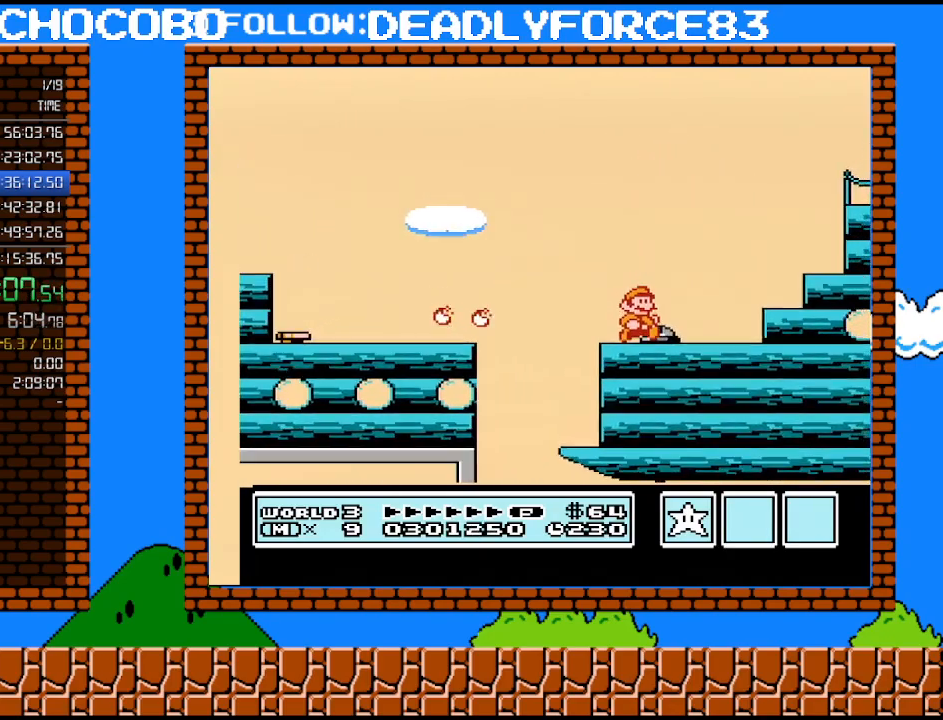
{"buttons": ["A", "B", "DPAD_RIGHT"], "events": [[233, "A", "down"]]}
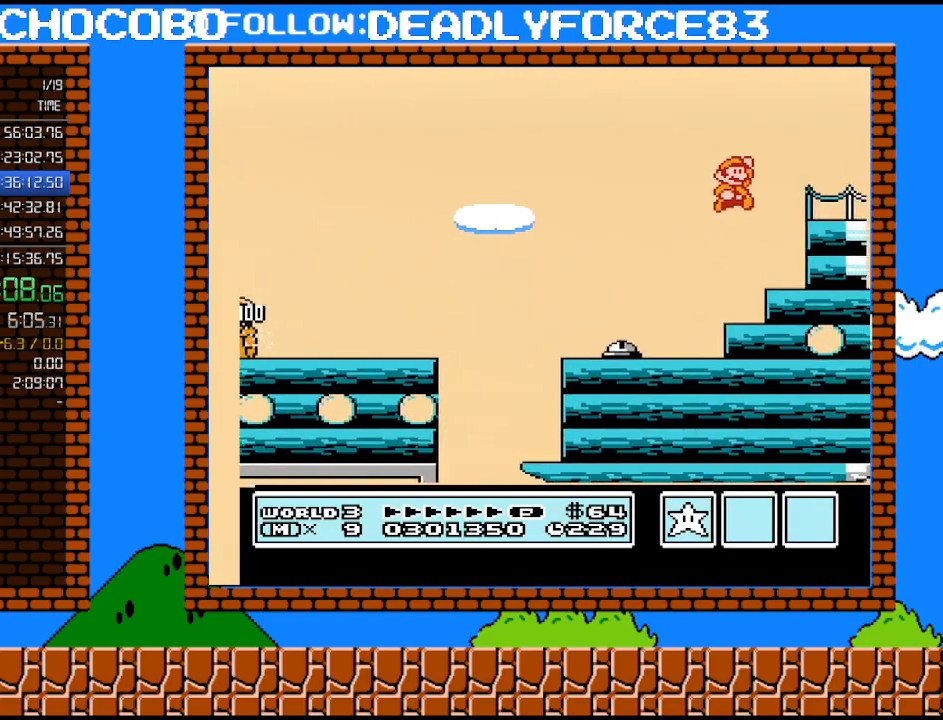
{"buttons": ["B"], "events": [[67, "A", "up"], [100, "B", "up"], [133, "DPAD_LEFT", "down"], [133, "DPAD_RIGHT", "up"], [200, "B", "down"], [233, "B", "up"], [283, "B", "down"], [283, "DPAD_LEFT", "up"]]}
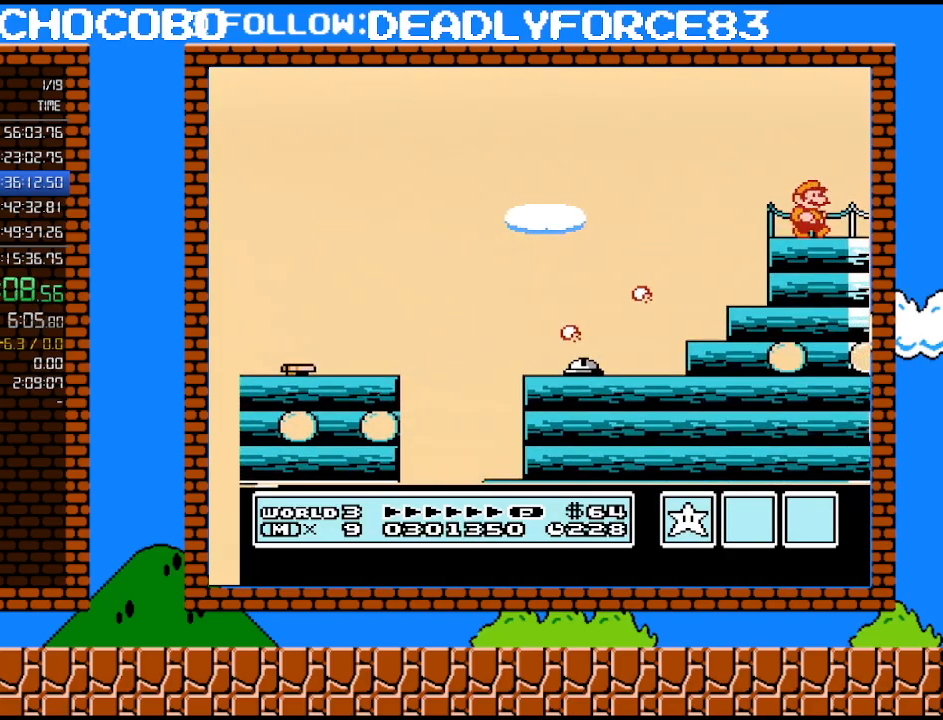
{"buttons": ["B", "DPAD_RIGHT"], "events": [[67, "DPAD_RIGHT", "down"], [100, "DPAD_RIGHT", "up"], [133, "DPAD_RIGHT", "down"]]}
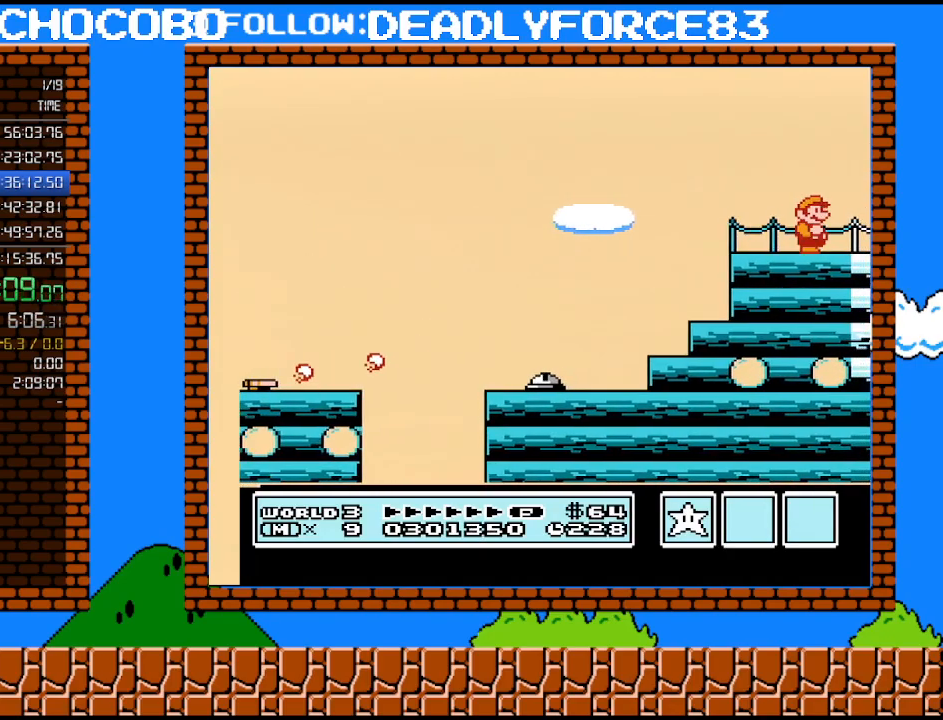
{"buttons": ["B", "DPAD_RIGHT"], "events": []}
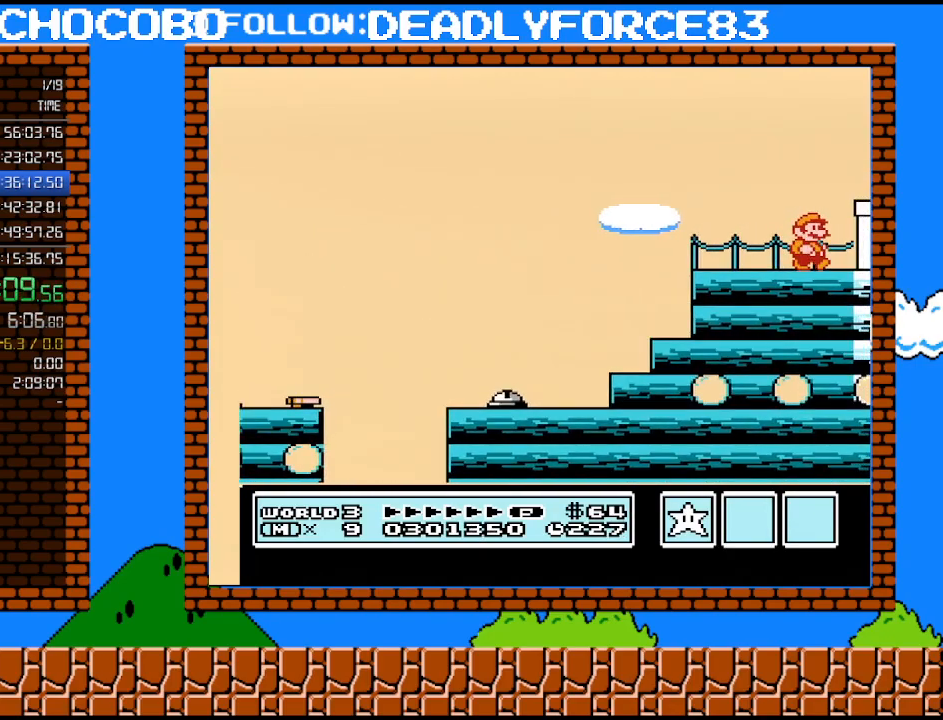
{"buttons": ["B", "DPAD_RIGHT"], "events": [[167, "A", "down"], [383, "A", "up"]]}
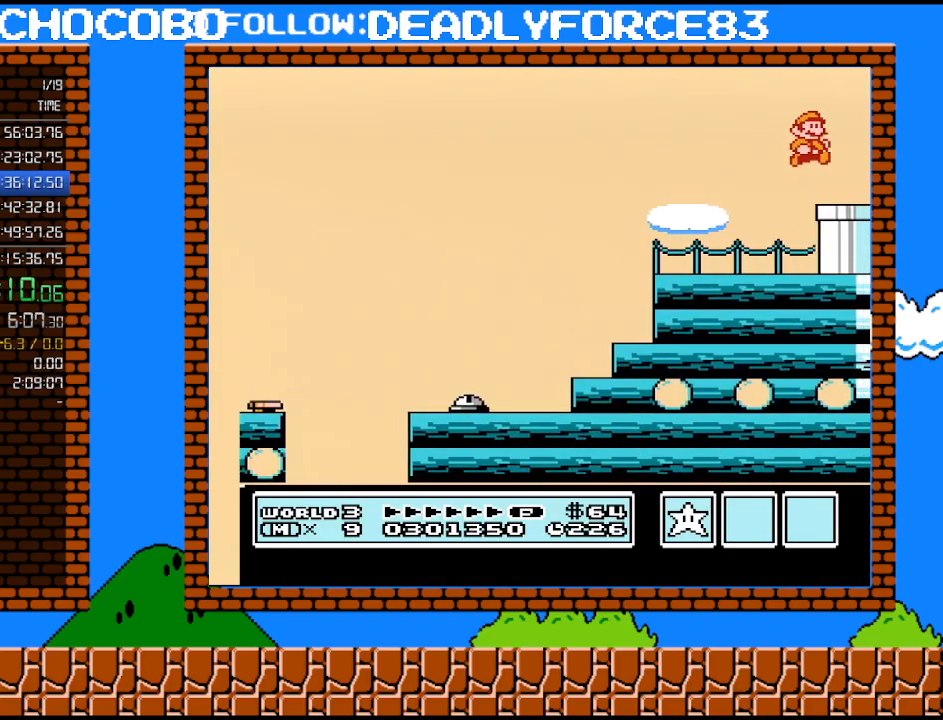
{"buttons": ["B", "DPAD_DOWN", "DPAD_RIGHT"], "events": [[500, "DPAD_DOWN", "down"]]}
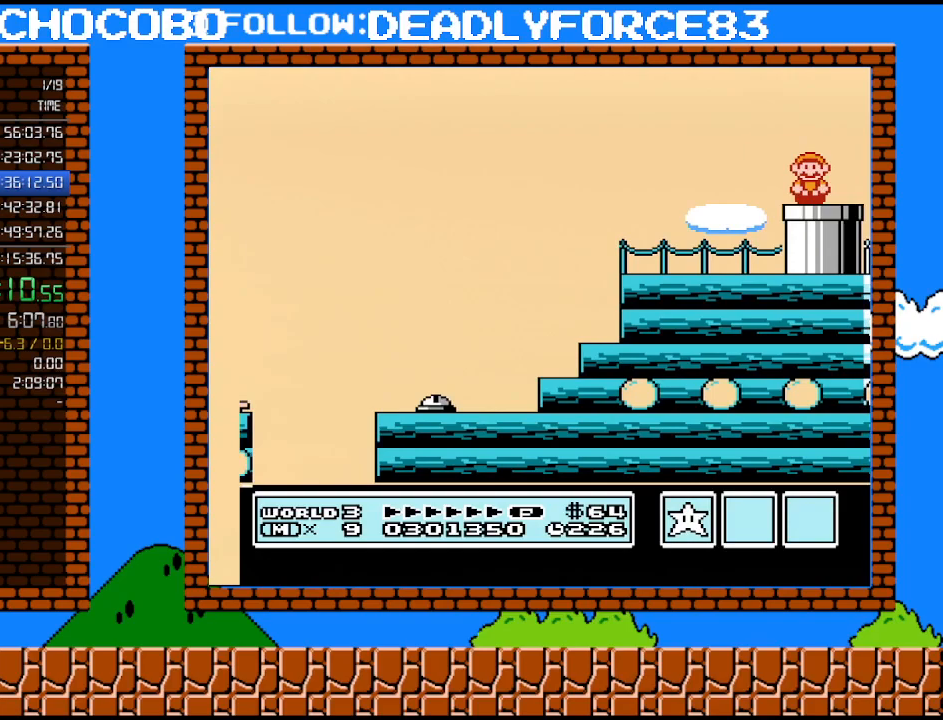
{"buttons": ["B"], "events": [[33, "DPAD_RIGHT", "up"], [317, "DPAD_DOWN", "up"]]}
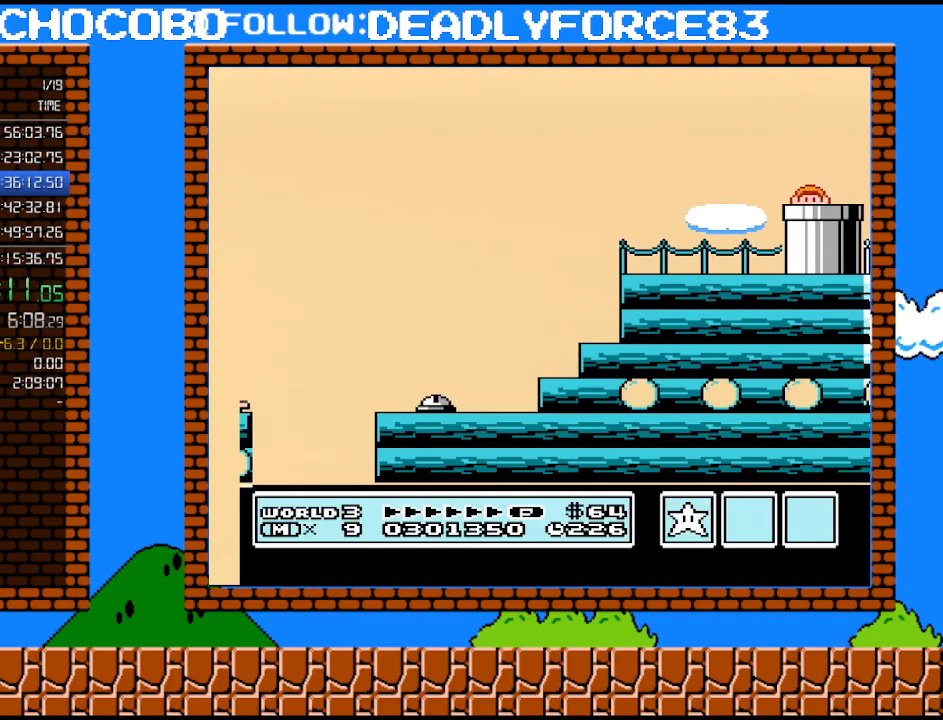
{"buttons": ["B"], "events": []}
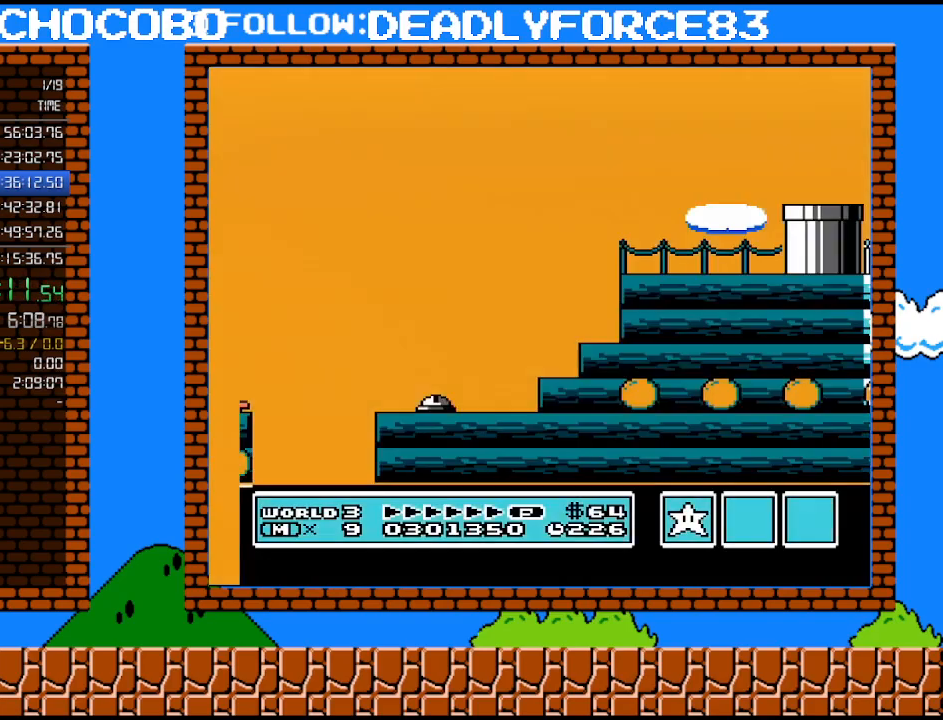
{"buttons": ["B"], "events": []}
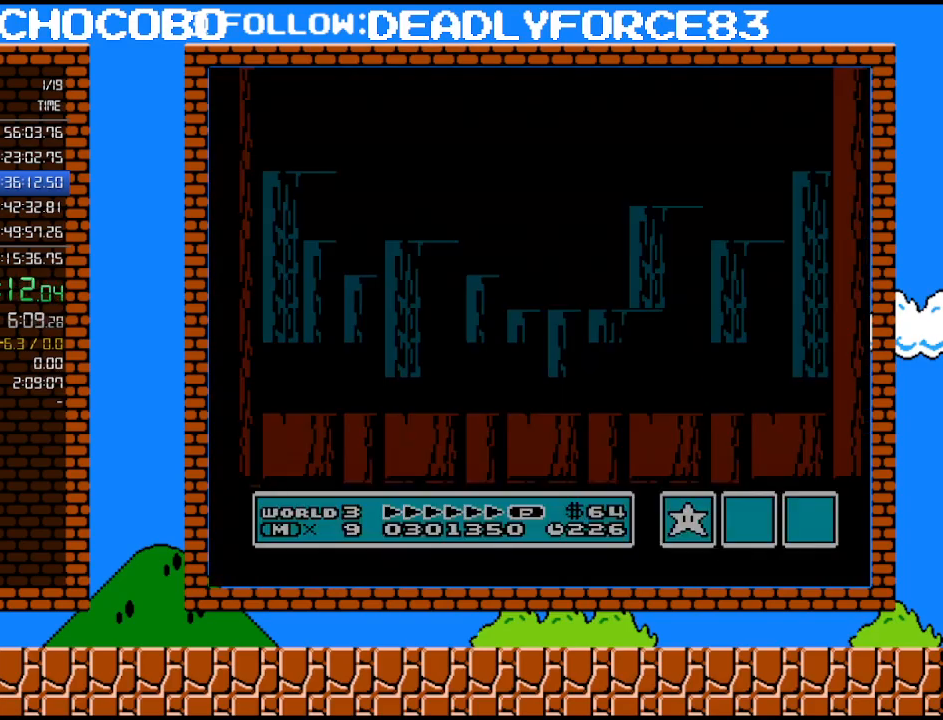
{"buttons": ["B", "DPAD_RIGHT"], "events": [[417, "B", "up"], [450, "DPAD_RIGHT", "down"], [500, "B", "down"]]}
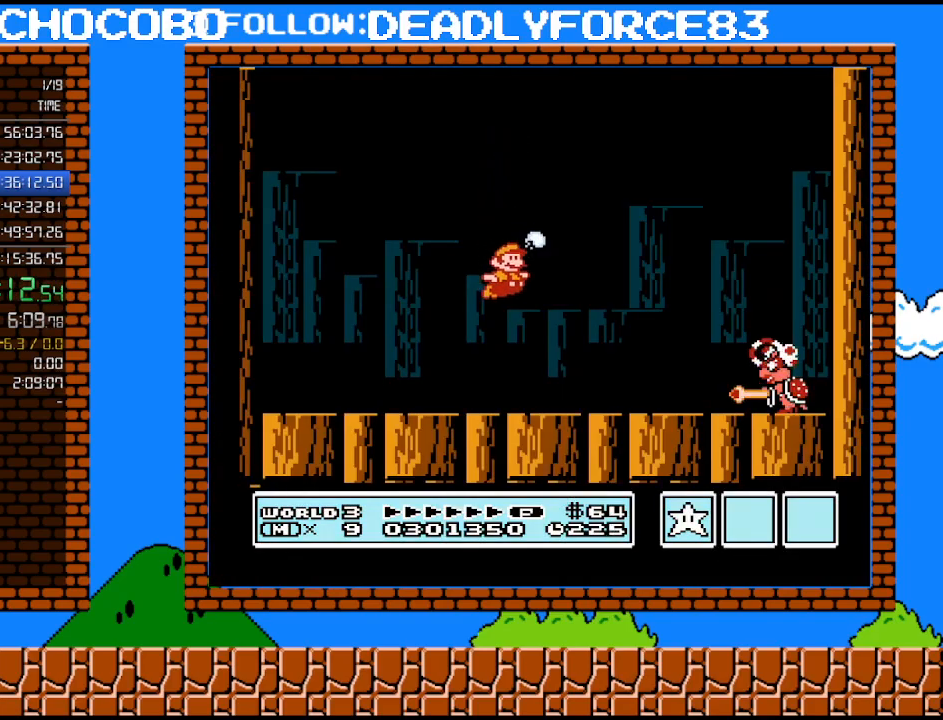
{"buttons": ["B"], "events": [[67, "B", "up"], [100, "B", "down"], [100, "DPAD_RIGHT", "up"]]}
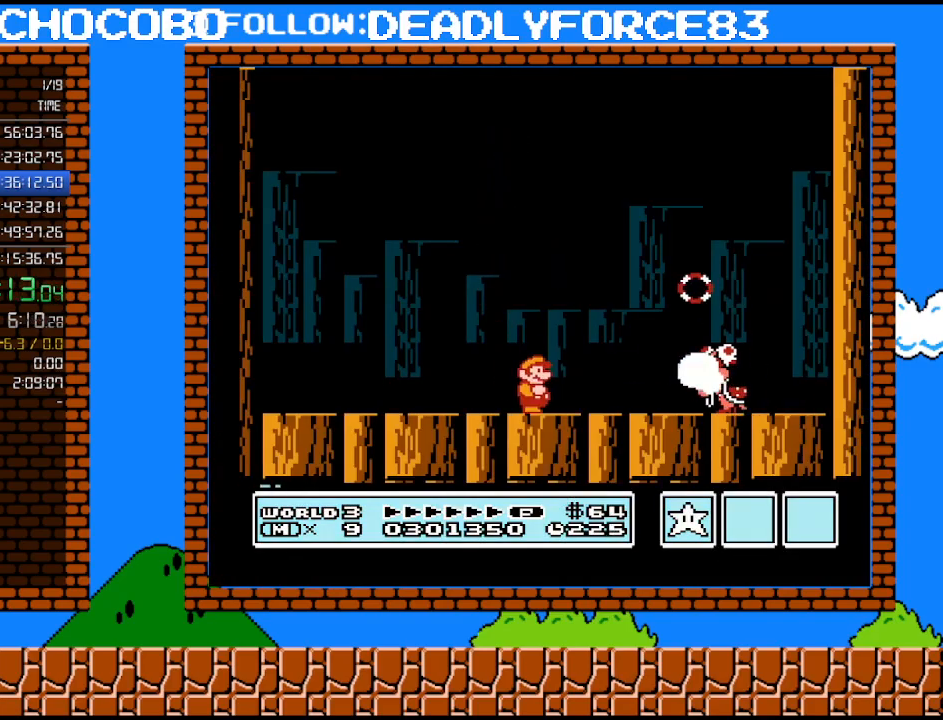
{"buttons": ["B", "DPAD_LEFT"], "events": [[133, "B", "up"], [200, "B", "down"], [233, "B", "up"], [283, "B", "down"], [350, "DPAD_LEFT", "down"]]}
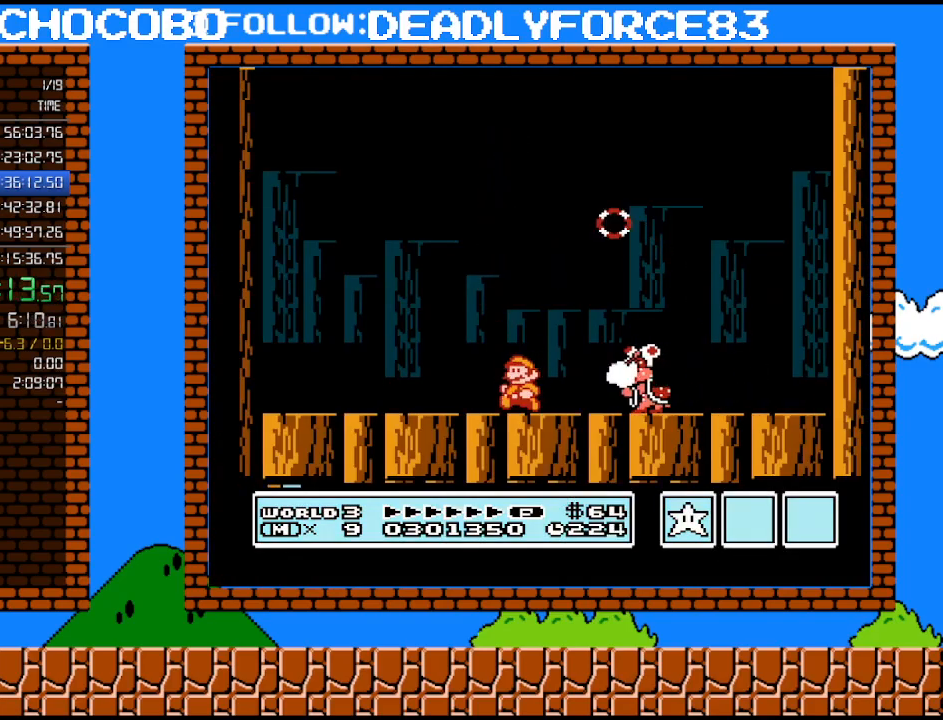
{"buttons": ["B", "DPAD_RIGHT"], "events": [[417, "DPAD_UP", "down"], [450, "B", "up"], [450, "DPAD_LEFT", "up"], [450, "DPAD_RIGHT", "down"], [450, "DPAD_UP", "up"], [483, "B", "down"]]}
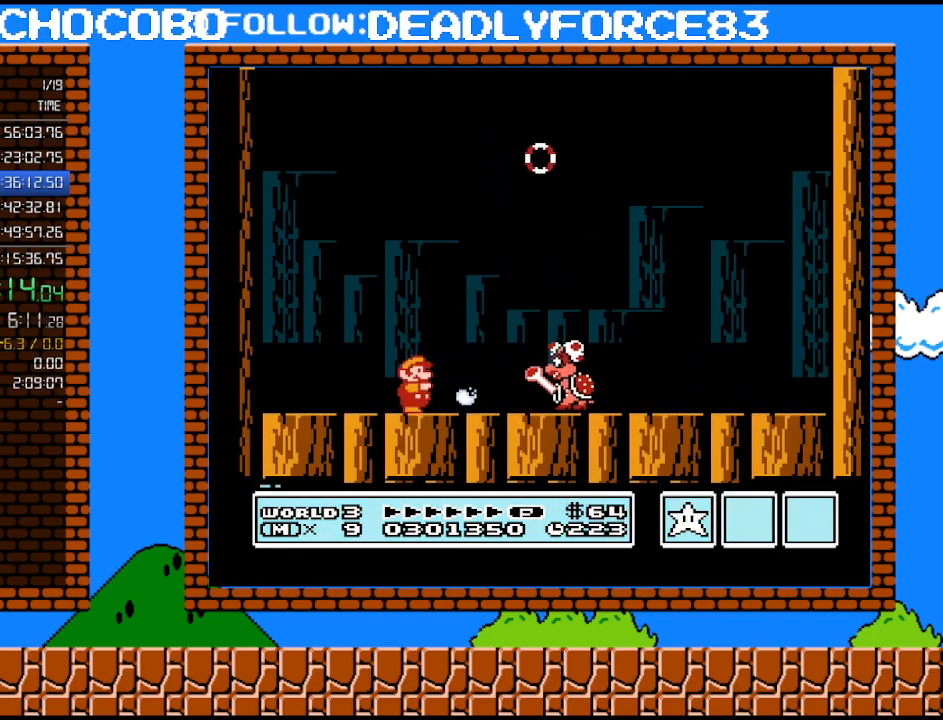
{"buttons": ["B", "DPAD_RIGHT"], "events": [[33, "B", "up"], [67, "DPAD_UP", "down"], [100, "B", "down"], [100, "DPAD_RIGHT", "up"], [133, "DPAD_LEFT", "down"], [167, "DPAD_UP", "up"], [450, "DPAD_UP", "down"], [483, "B", "up"], [483, "DPAD_LEFT", "up"], [483, "DPAD_RIGHT", "down"], [483, "DPAD_UP", "up"], [500, "B", "down"]]}
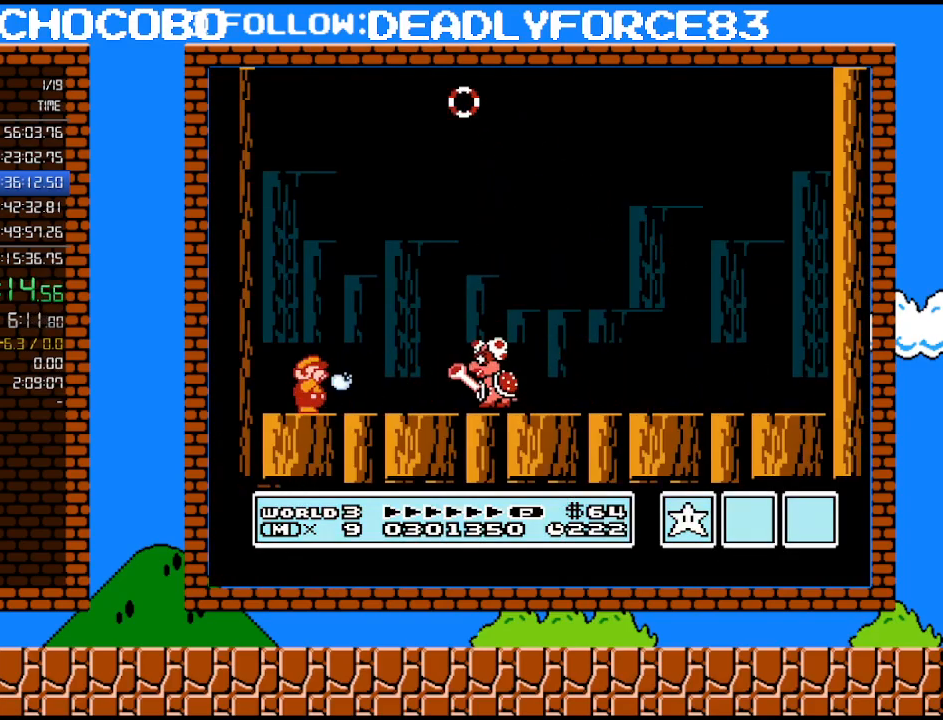
{"buttons": ["A", "DPAD_RIGHT"], "events": [[33, "B", "up"], [33, "DPAD_UP", "down"], [100, "B", "down"], [100, "DPAD_UP", "up"], [133, "DPAD_UP", "down"], [200, "DPAD_LEFT", "down"], [200, "DPAD_RIGHT", "up"], [200, "DPAD_UP", "up"], [217, "DPAD_UP", "down"], [250, "DPAD_LEFT", "up"], [283, "DPAD_UP", "up"], [317, "DPAD_RIGHT", "down"], [467, "A", "down"], [467, "B", "up"]]}
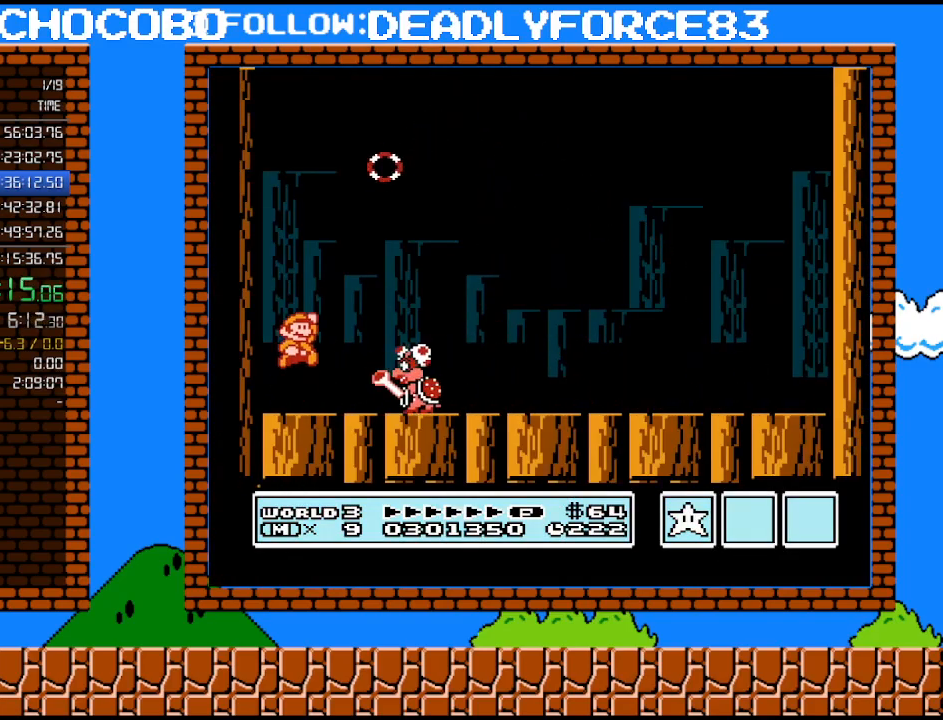
{"buttons": ["B", "DPAD_RIGHT"], "events": [[100, "B", "down"], [133, "A", "up"], [133, "B", "up"], [200, "B", "down"]]}
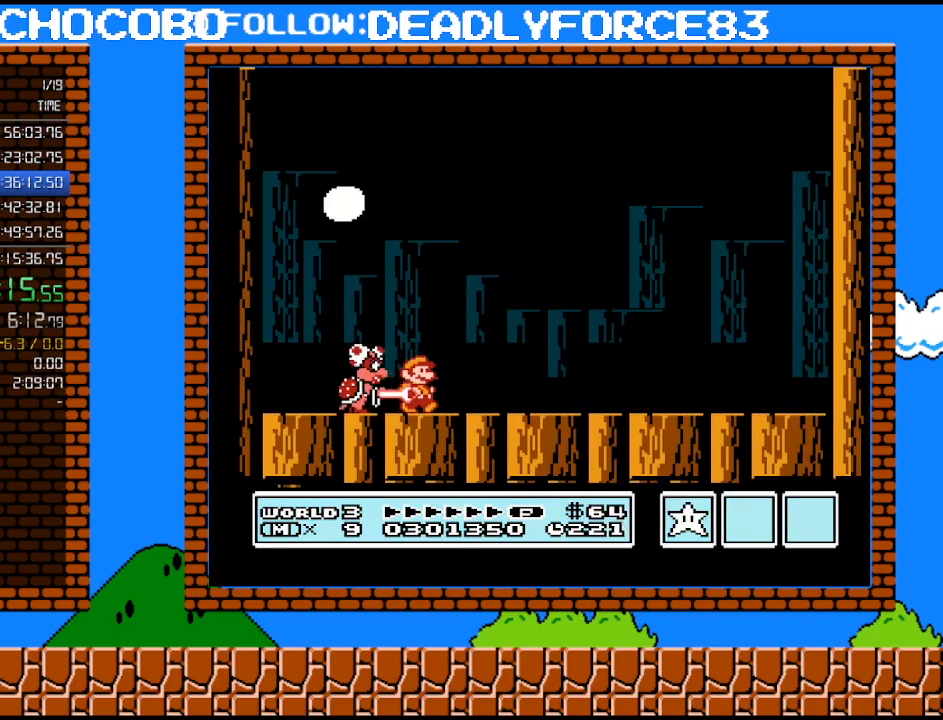
{"buttons": ["B", "DPAD_RIGHT"], "events": [[67, "B", "up"], [67, "DPAD_UP", "down"], [100, "DPAD_RIGHT", "up"], [133, "DPAD_LEFT", "down"], [133, "DPAD_UP", "up"], [167, "B", "down"], [217, "B", "up"], [217, "DPAD_LEFT", "up"], [267, "B", "down"], [417, "DPAD_RIGHT", "down"]]}
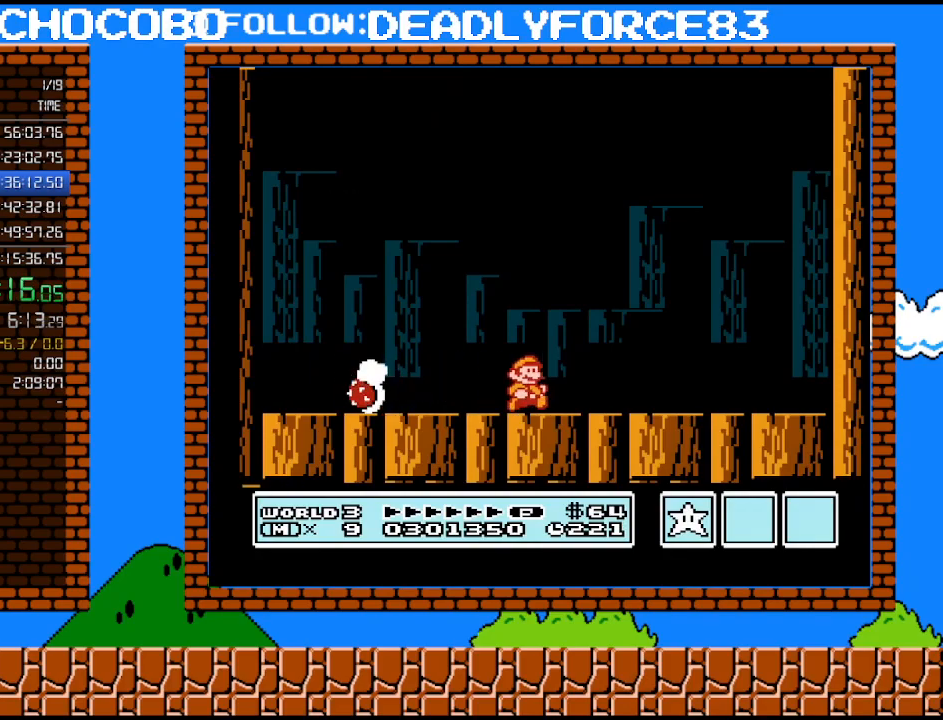
{"buttons": ["DPAD_LEFT"], "events": [[67, "B", "up"], [200, "DPAD_RIGHT", "up"], [250, "DPAD_LEFT", "down"]]}
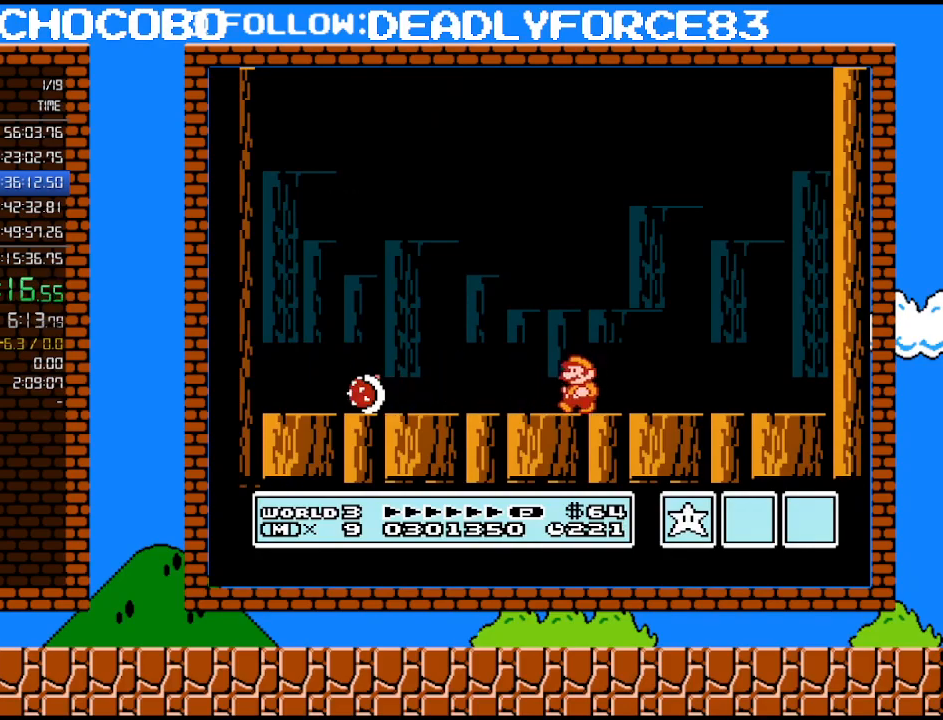
{"buttons": ["DPAD_RIGHT"], "events": [[167, "DPAD_LEFT", "up"], [167, "DPAD_UP", "down"], [200, "DPAD_RIGHT", "down"], [200, "DPAD_UP", "up"], [350, "DPAD_RIGHT", "up"], [467, "DPAD_RIGHT", "down"]]}
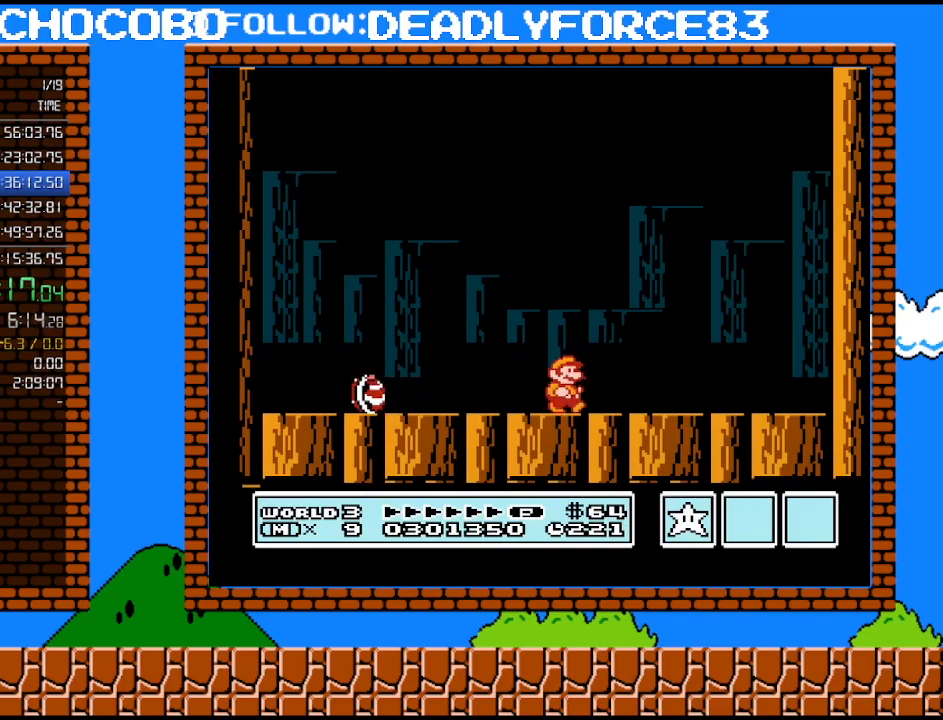
{"buttons": [], "events": [[67, "DPAD_RIGHT", "up"]]}